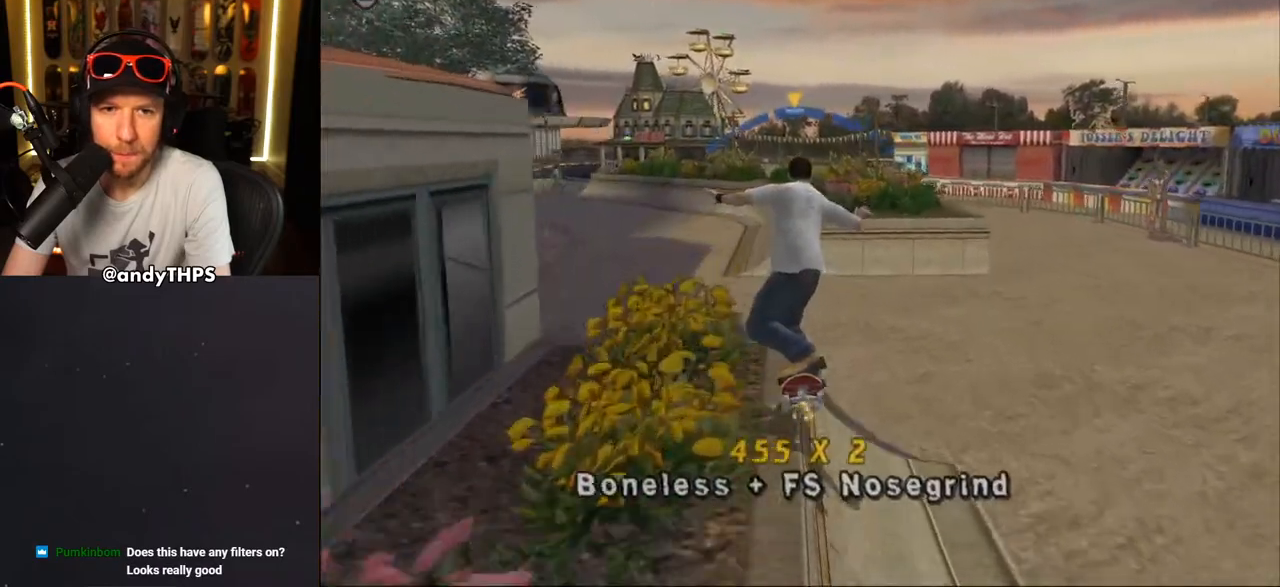
Gameplay with a controller (PlayStation layout); each line is a JSON object with the inputs held at the frame after it. "events" lists button and stick changes between this image and that frame as [ms after this image, input, new state], when the widget could be followed in between. Not read: DPAD_LEFT L2 R2.
{"buttons": ["TRIANGLE", "DPAD_UP"], "left_stick": "center", "right_stick": "center", "events": [[100, "CROSS", "up"], [183, "CROSS", "down"], [183, "DPAD_UP", "up"], [233, "DPAD_UP", "down"], [417, "TRIANGLE", "down"], [450, "CROSS", "up"]]}
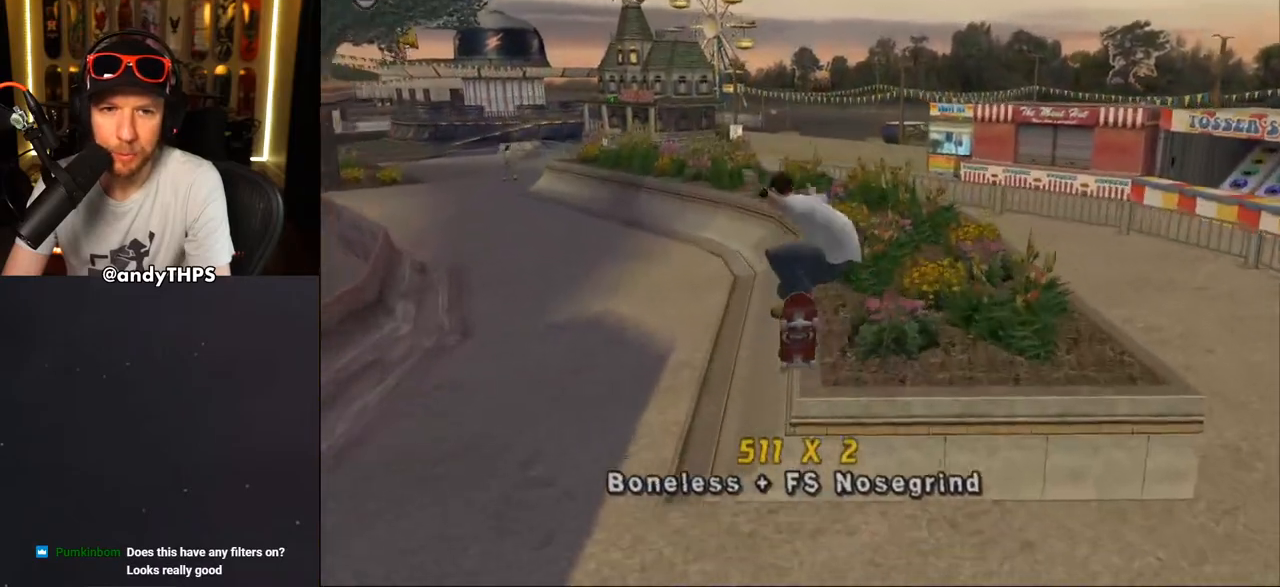
{"buttons": ["CROSS"], "left_stick": "center", "right_stick": "center", "events": [[50, "DPAD_UP", "up"], [100, "CROSS", "down"], [200, "DPAD_UP", "down"], [333, "DPAD_UP", "up"], [417, "TRIANGLE", "up"]]}
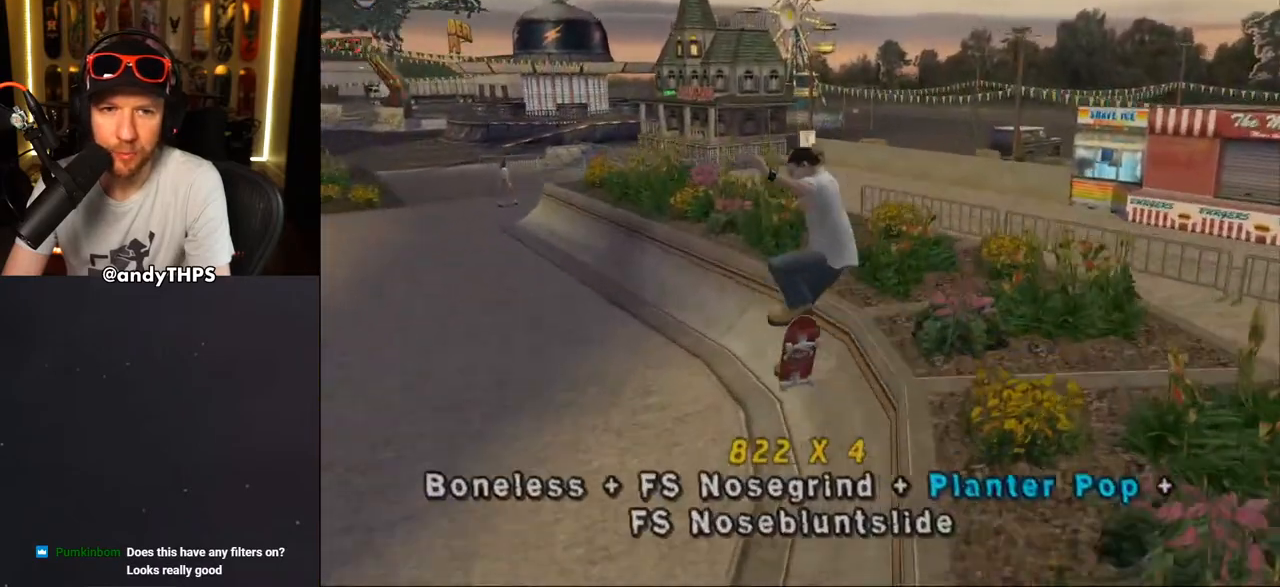
{"buttons": ["CROSS", "TRIANGLE"], "left_stick": "center", "right_stick": "center", "events": [[33, "DPAD_RIGHT", "down"], [117, "DPAD_RIGHT", "up"], [317, "TRIANGLE", "down"]]}
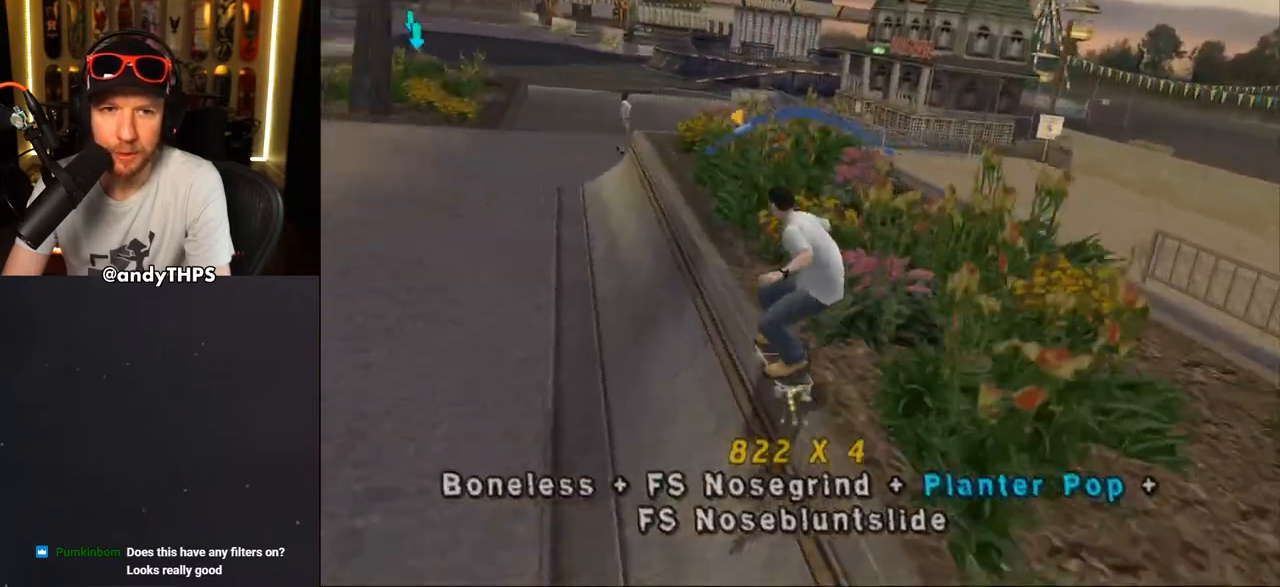
{"buttons": ["CROSS", "L1", "DPAD_RIGHT"], "left_stick": "center", "right_stick": "center", "events": [[150, "DPAD_RIGHT", "down"], [167, "DPAD_DOWN", "down"], [167, "TRIANGLE", "up"], [217, "CROSS", "up"], [233, "L1", "down"], [367, "CROSS", "down"], [450, "DPAD_DOWN", "up"]]}
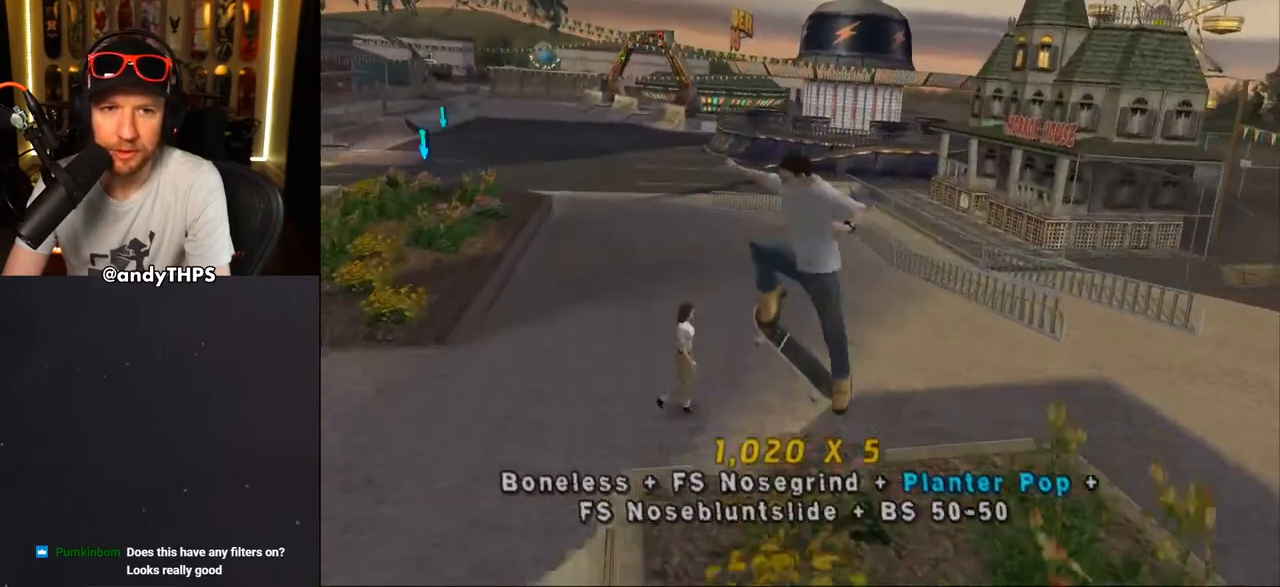
{"buttons": ["CROSS"], "left_stick": "center", "right_stick": "center", "events": [[17, "DPAD_RIGHT", "up"], [233, "L1", "up"]]}
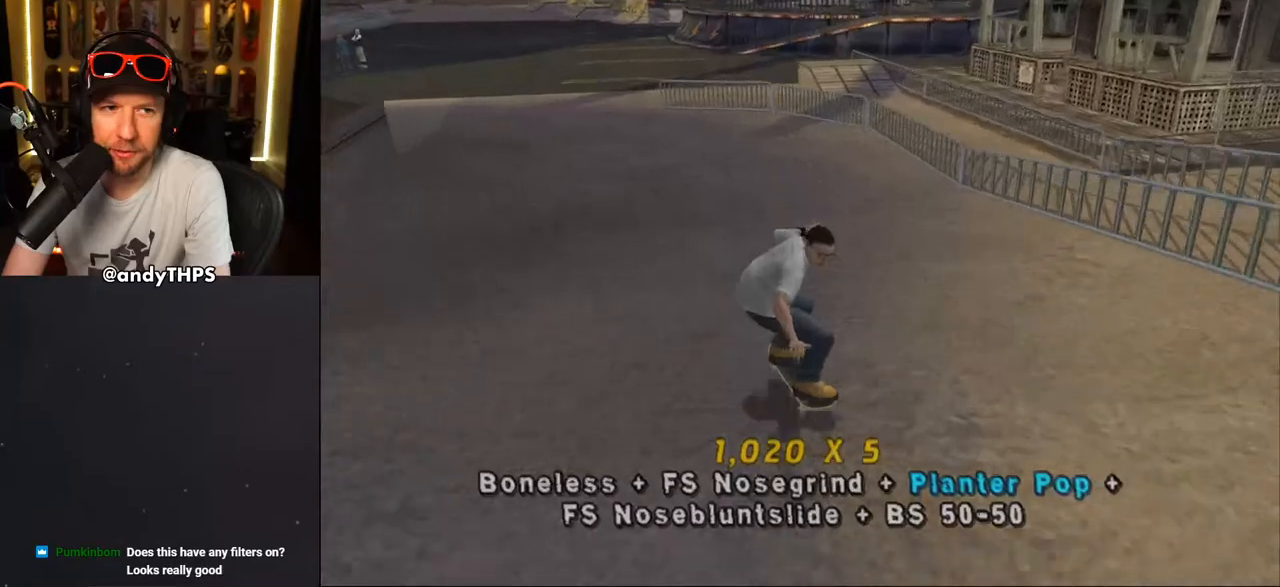
{"buttons": ["CROSS"], "left_stick": "center", "right_stick": "center", "events": []}
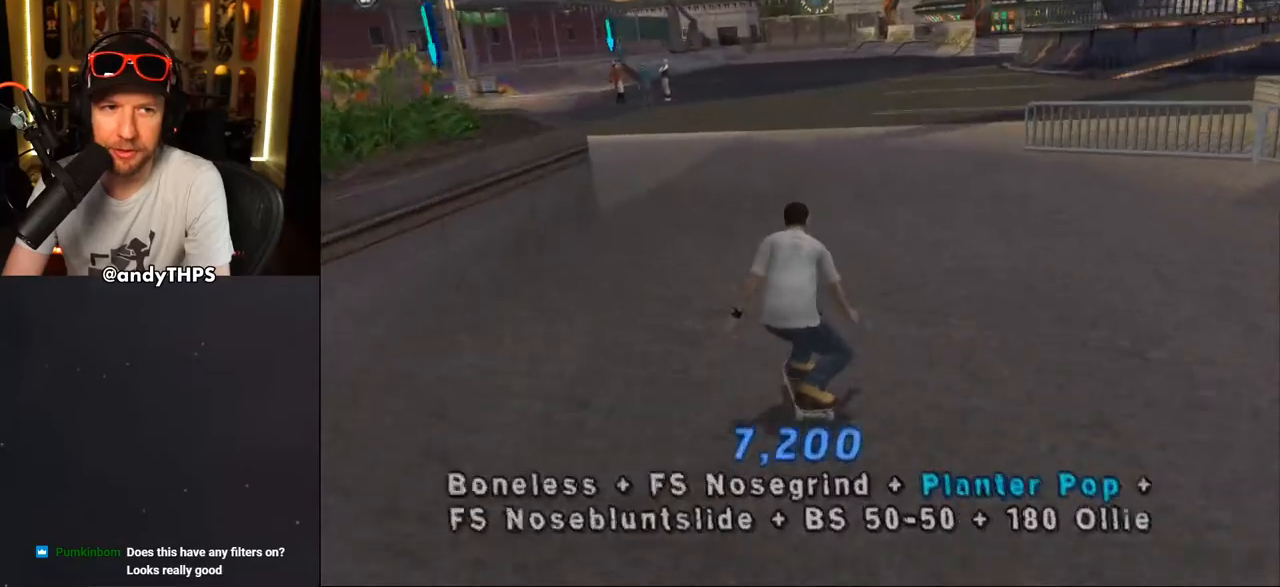
{"buttons": ["CROSS"], "left_stick": "center", "right_stick": "center", "events": [[117, "DPAD_UP", "down"], [183, "DPAD_UP", "up"], [383, "DPAD_DOWN", "down"], [467, "DPAD_DOWN", "up"]]}
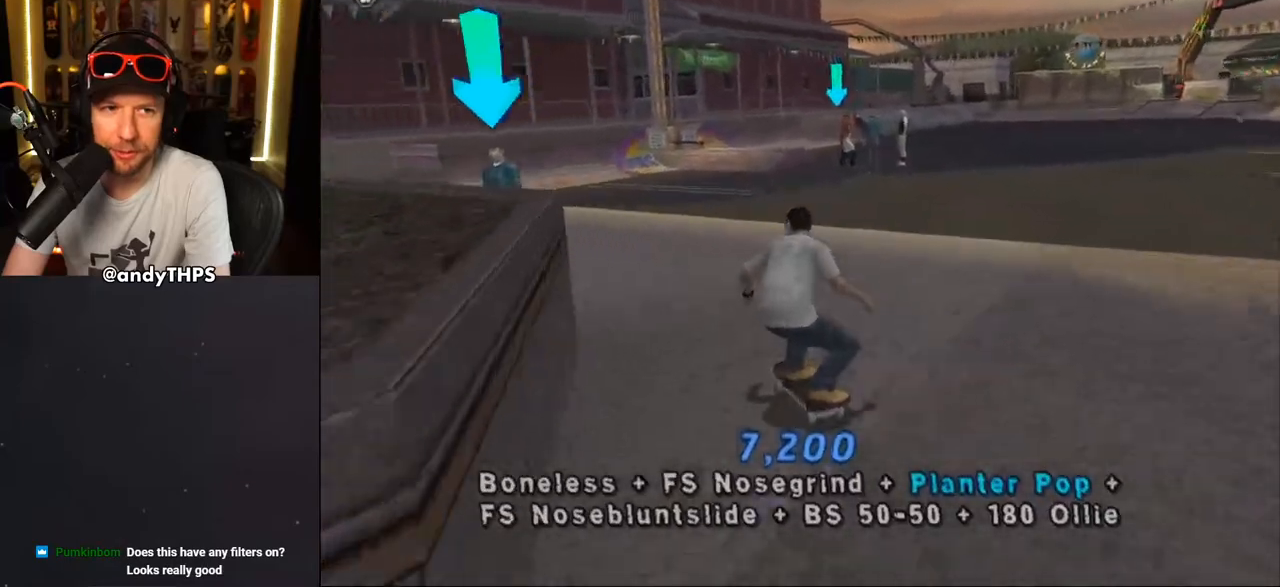
{"buttons": ["CROSS"], "left_stick": "center", "right_stick": "center", "events": [[67, "DPAD_UP", "down"], [117, "DPAD_UP", "up"], [150, "DPAD_DOWN", "down"], [217, "DPAD_DOWN", "up"], [250, "CIRCLE", "down"], [450, "CIRCLE", "up"]]}
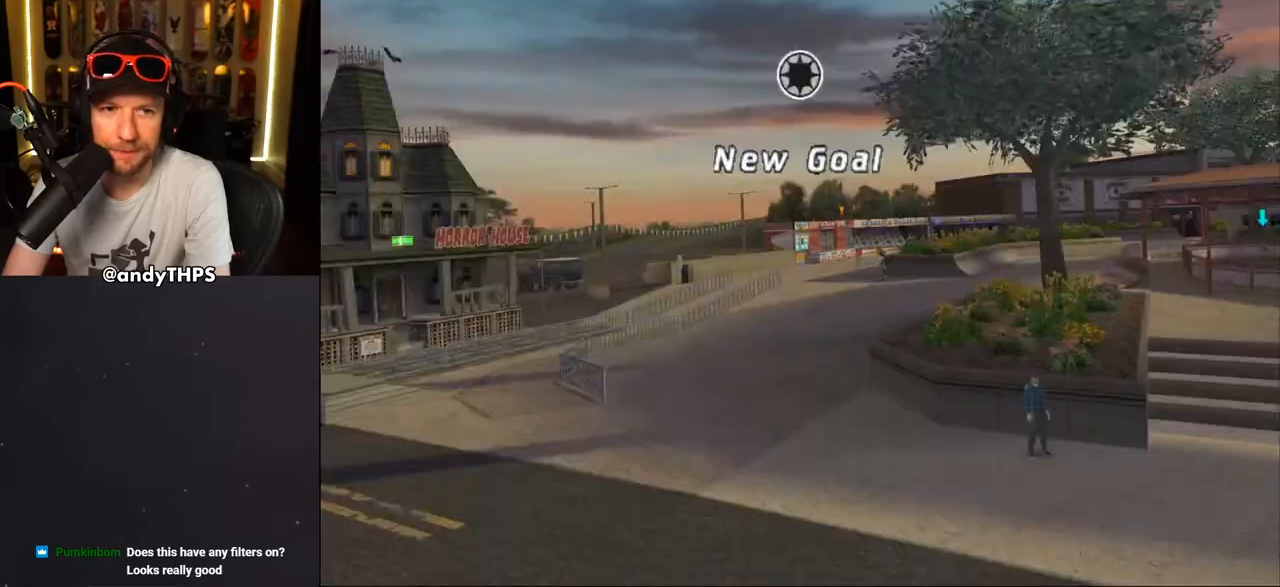
{"buttons": ["CROSS"], "left_stick": "center", "right_stick": "center", "events": [[117, "CROSS", "up"], [467, "CROSS", "down"]]}
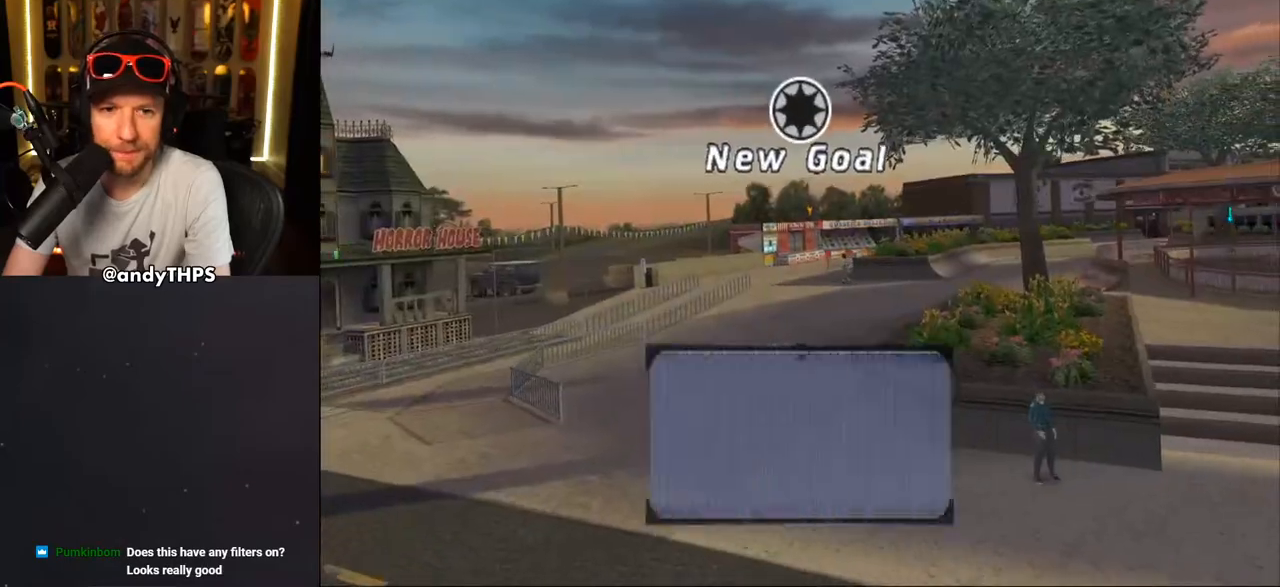
{"buttons": [], "left_stick": "center", "right_stick": "center", "events": [[83, "CROSS", "up"], [150, "CROSS", "down"], [250, "CROSS", "up"], [333, "CROSS", "down"], [433, "CROSS", "up"]]}
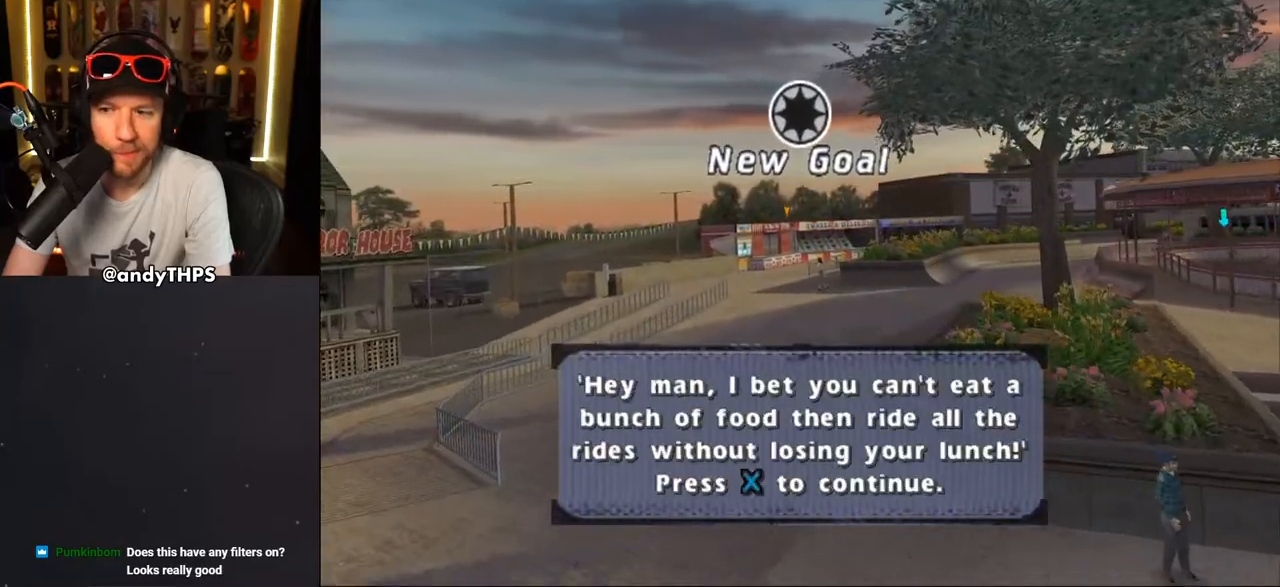
{"buttons": [], "left_stick": "center", "right_stick": "center", "events": [[17, "CROSS", "down"], [117, "CROSS", "up"], [150, "CROSS", "down"], [267, "CROSS", "up"], [350, "CROSS", "down"], [450, "CROSS", "up"]]}
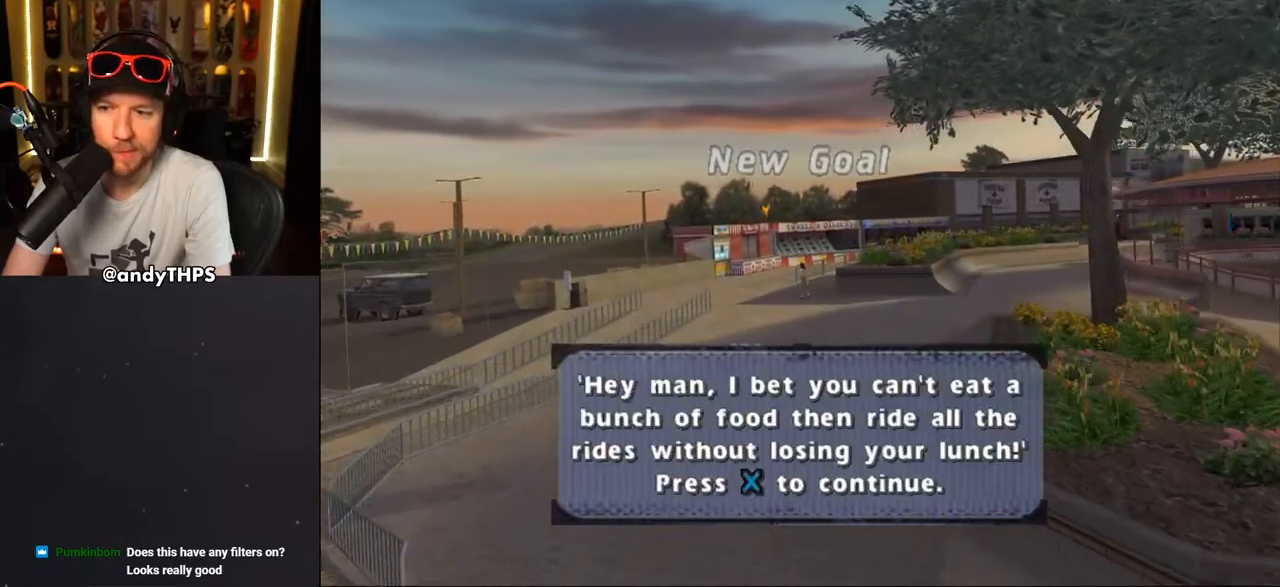
{"buttons": [], "left_stick": "center", "right_stick": "center", "events": [[33, "CROSS", "down"], [117, "CROSS", "up"], [217, "CROSS", "down"], [283, "CROSS", "up"], [400, "CROSS", "down"], [467, "CROSS", "up"]]}
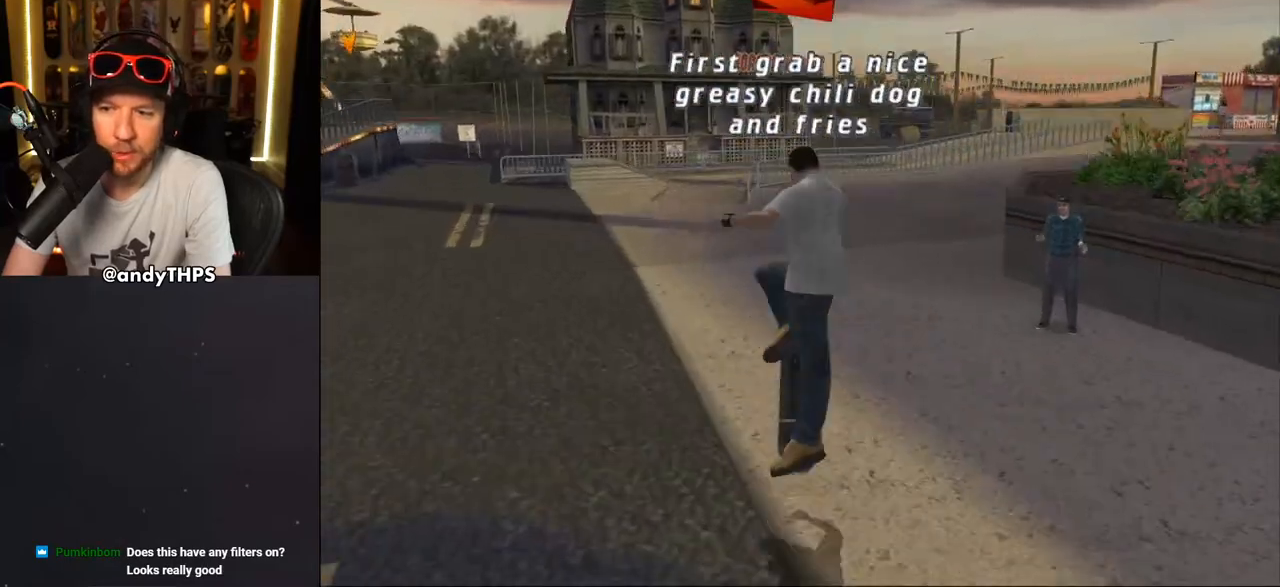
{"buttons": ["CROSS"], "left_stick": "center", "right_stick": "center", "events": [[83, "CROSS", "down"], [150, "CROSS", "up"], [233, "CROSS", "down"]]}
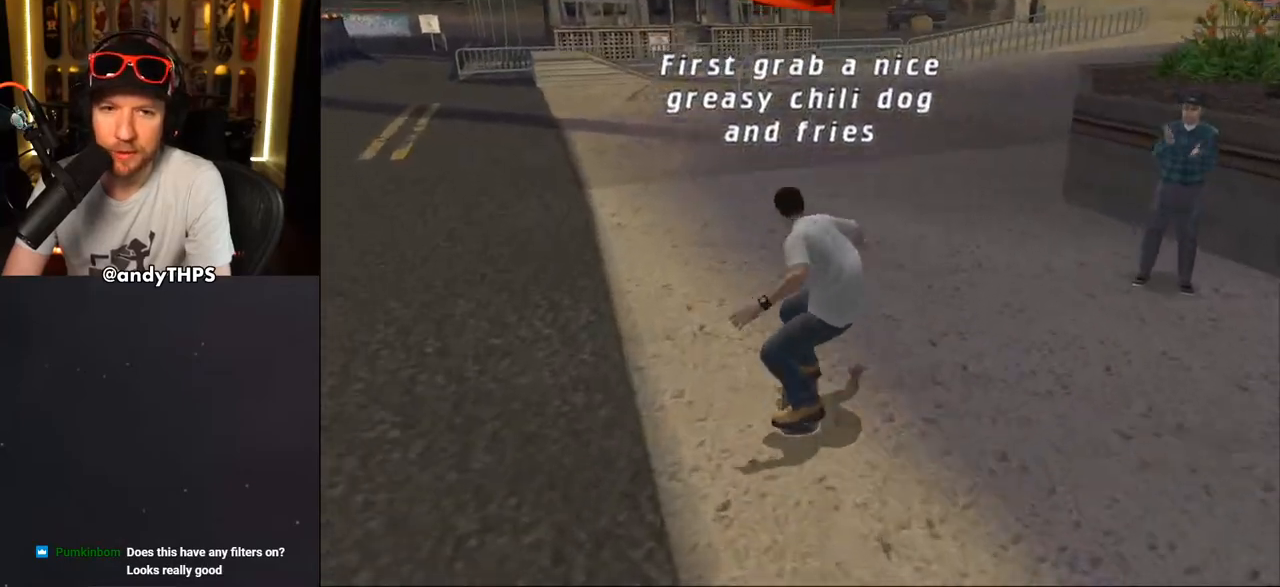
{"buttons": ["CROSS"], "left_stick": "center", "right_stick": "center", "events": [[50, "DPAD_UP", "down"], [133, "DPAD_UP", "up"], [200, "DPAD_UP", "down"], [283, "DPAD_UP", "up"], [333, "DPAD_UP", "down"], [483, "DPAD_UP", "up"]]}
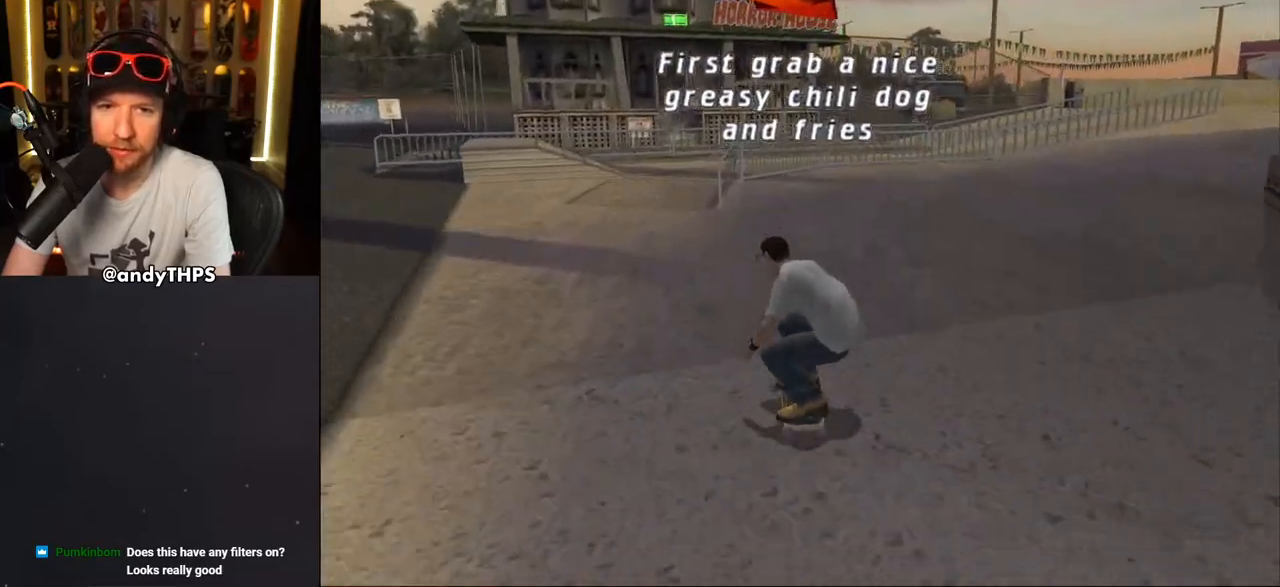
{"buttons": ["CROSS"], "left_stick": "center", "right_stick": "center", "events": [[117, "DPAD_UP", "down"], [417, "DPAD_UP", "up"]]}
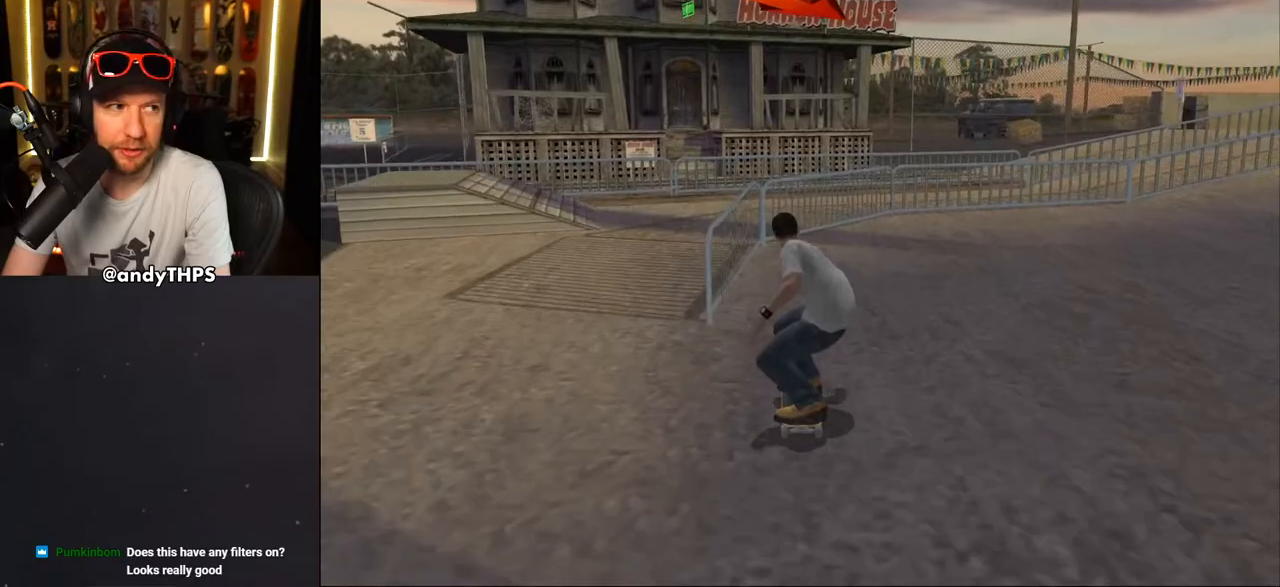
{"buttons": ["TRIANGLE", "DPAD_UP"], "left_stick": "center", "right_stick": "center", "events": [[150, "CROSS", "up"], [150, "DPAD_UP", "down"], [183, "TRIANGLE", "down"]]}
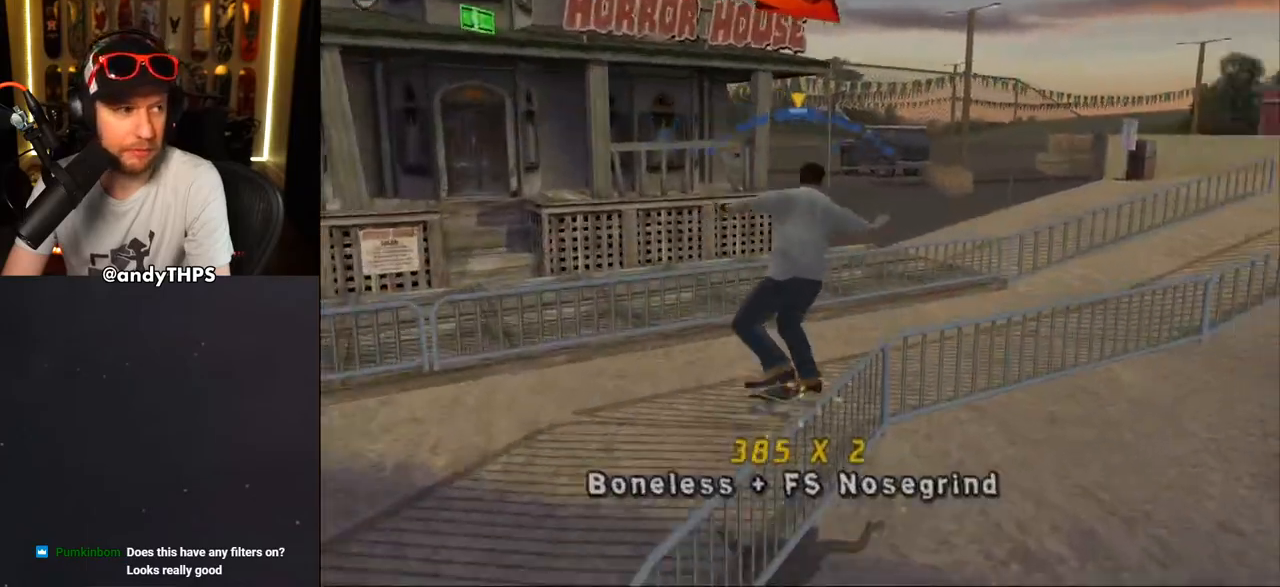
{"buttons": ["TRIANGLE"], "left_stick": "center", "right_stick": "center", "events": [[150, "CROSS", "down"], [167, "TRIANGLE", "up"], [300, "DPAD_UP", "up"], [317, "TRIANGLE", "down"], [350, "CROSS", "up"], [367, "DPAD_UP", "down"], [450, "DPAD_UP", "up"]]}
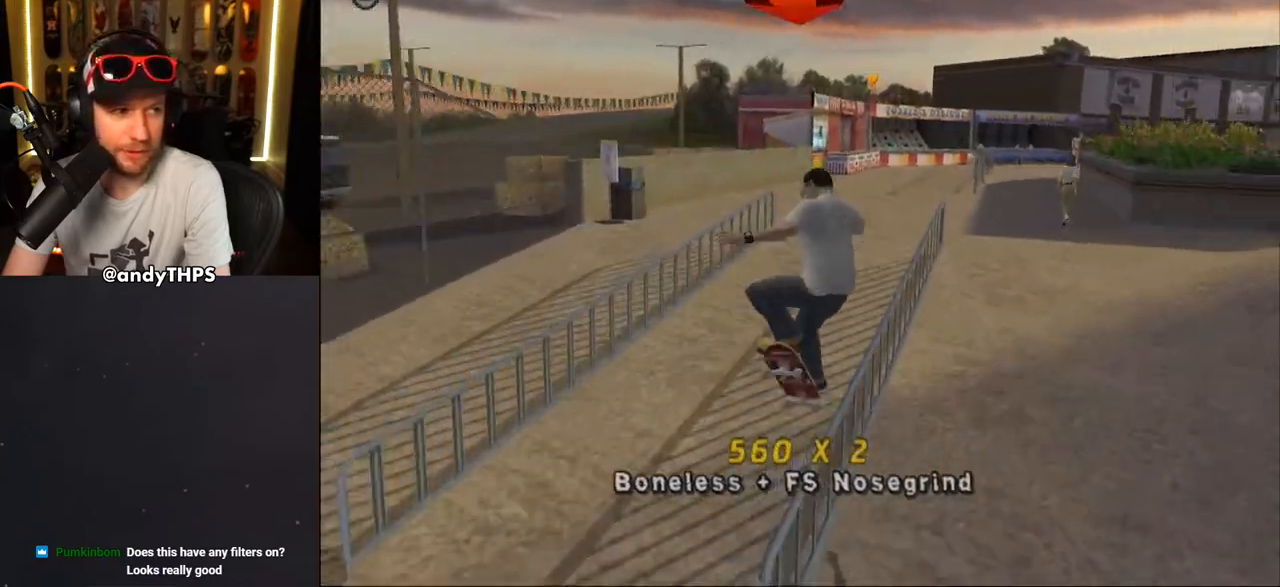
{"buttons": ["TRIANGLE", "DPAD_UP"], "left_stick": "center", "right_stick": "center", "events": [[17, "DPAD_UP", "down"], [100, "DPAD_UP", "up"], [167, "CROSS", "down"], [300, "DPAD_UP", "down"], [400, "CROSS", "up"]]}
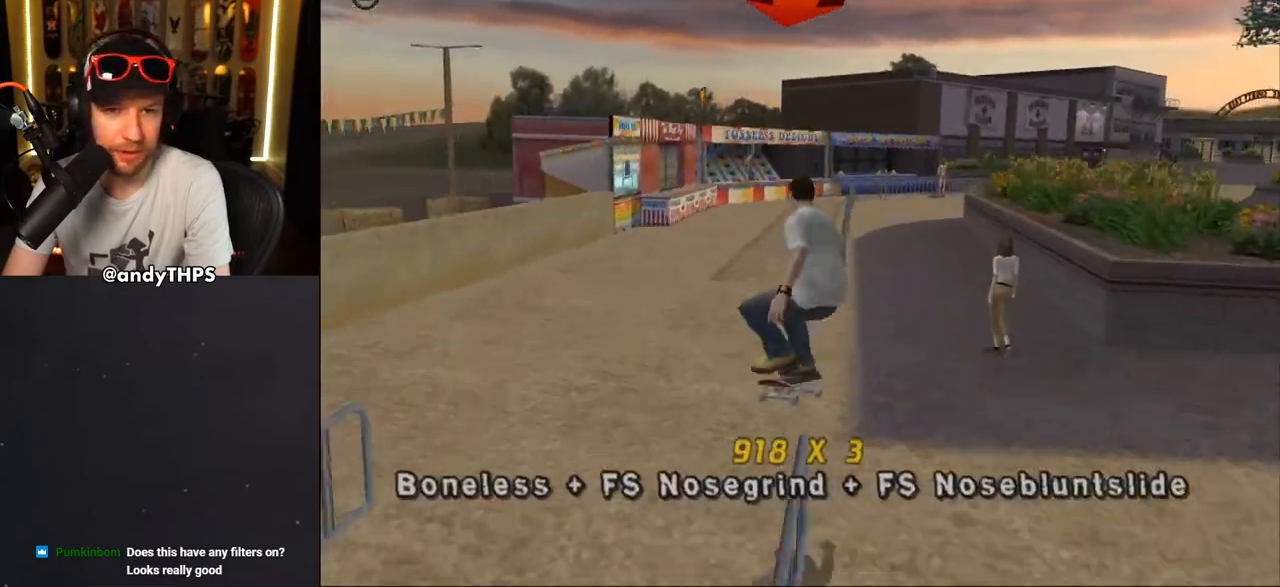
{"buttons": ["CROSS", "TRIANGLE", "DPAD_DOWN"], "left_stick": "center", "right_stick": "center", "events": [[50, "CROSS", "down"], [133, "CROSS", "up"], [133, "DPAD_UP", "up"], [233, "DPAD_DOWN", "down"], [267, "CROSS", "down"], [283, "DPAD_DOWN", "up"], [333, "DPAD_UP", "down"], [417, "DPAD_UP", "up"], [500, "DPAD_DOWN", "down"]]}
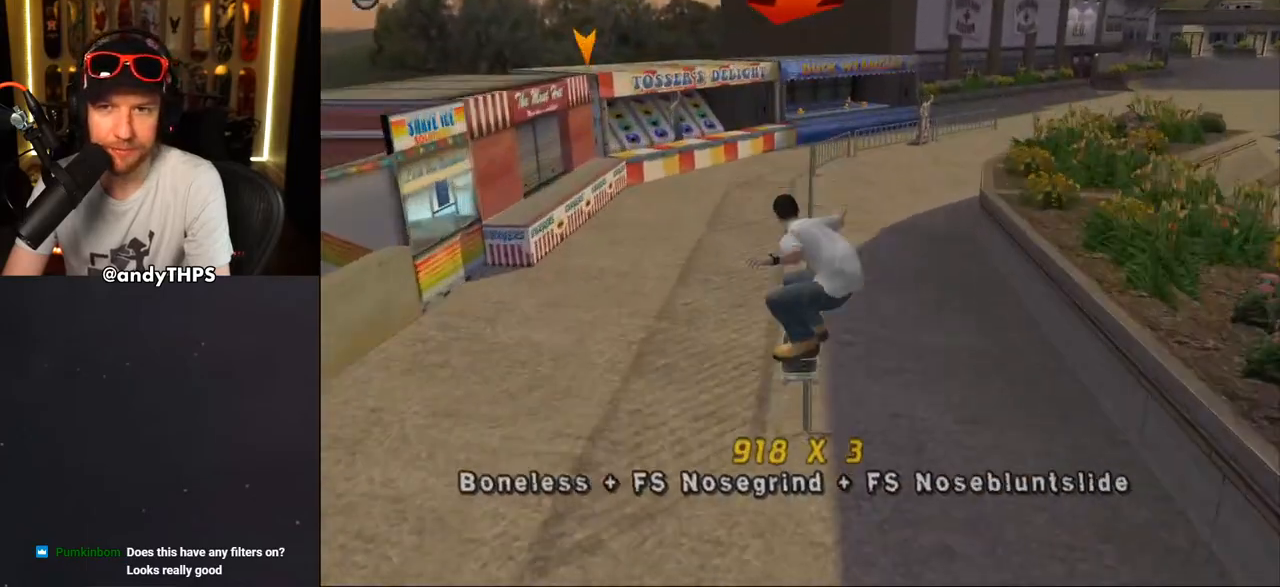
{"buttons": ["TRIANGLE", "L1", "DPAD_UP"], "left_stick": "center", "right_stick": "center", "events": [[33, "DPAD_DOWN", "up"], [50, "DPAD_UP", "down"], [167, "DPAD_UP", "up"], [283, "CROSS", "up"], [317, "DPAD_UP", "down"], [333, "L1", "down"], [400, "CROSS", "down"], [483, "CROSS", "up"]]}
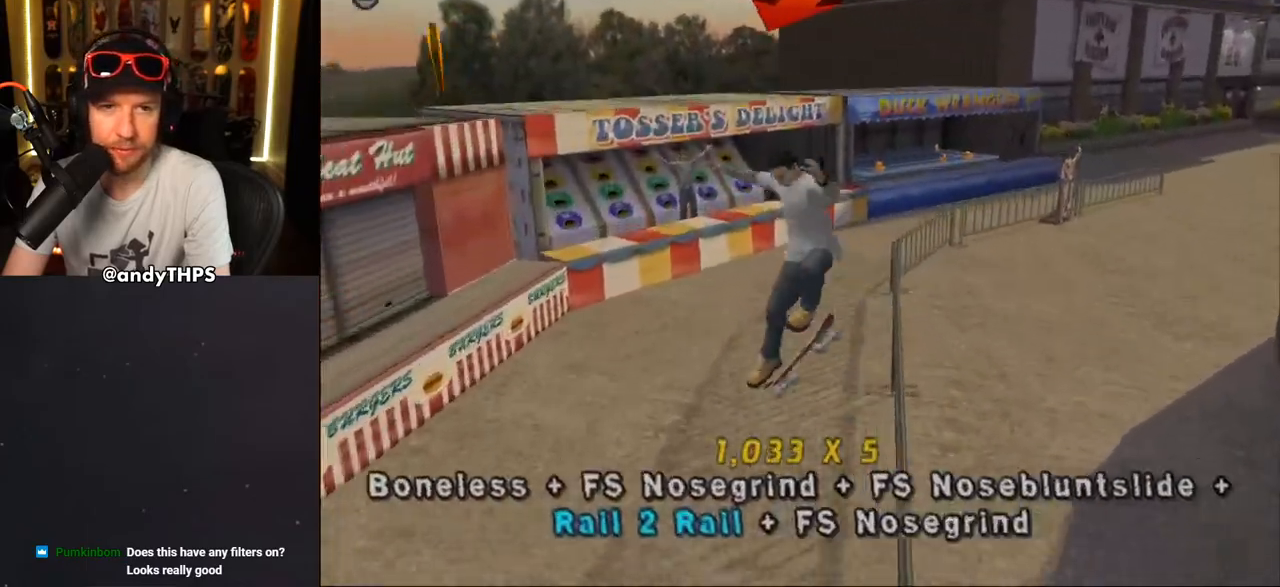
{"buttons": ["CROSS", "DPAD_DOWN", "DPAD_RIGHT"], "left_stick": "center", "right_stick": "center", "events": [[67, "CROSS", "down"], [67, "TRIANGLE", "up"], [83, "DPAD_UP", "up"], [217, "L1", "up"], [467, "DPAD_RIGHT", "down"], [483, "DPAD_DOWN", "down"]]}
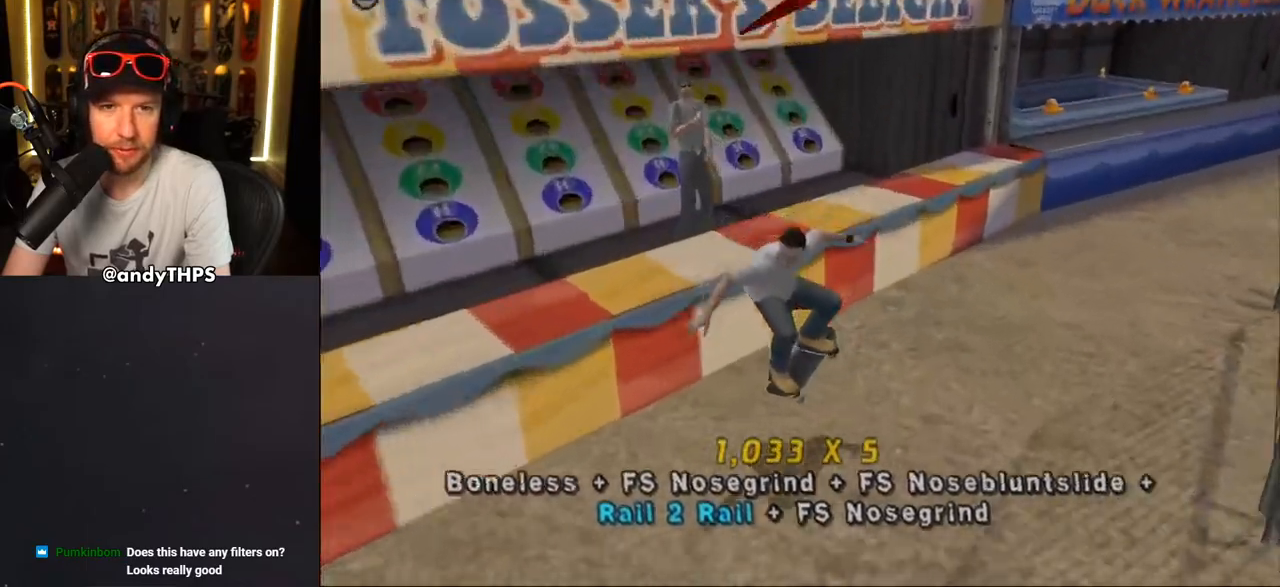
{"buttons": ["CROSS", "L1", "R1", "DPAD_DOWN"], "left_stick": "center", "right_stick": "center", "events": [[317, "L1", "down"], [350, "DPAD_RIGHT", "up"], [367, "R1", "down"]]}
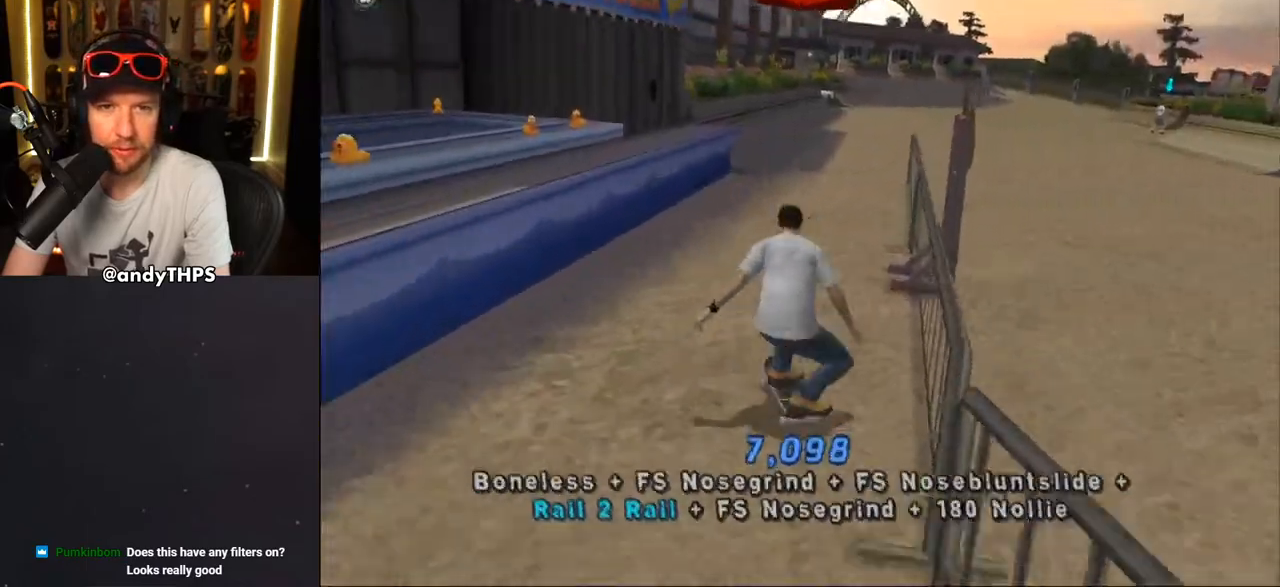
{"buttons": ["TRIANGLE"], "left_stick": "center", "right_stick": "center", "events": [[17, "L1", "up"], [50, "R1", "up"], [83, "DPAD_DOWN", "up"], [150, "CROSS", "up"], [150, "TRIANGLE", "down"]]}
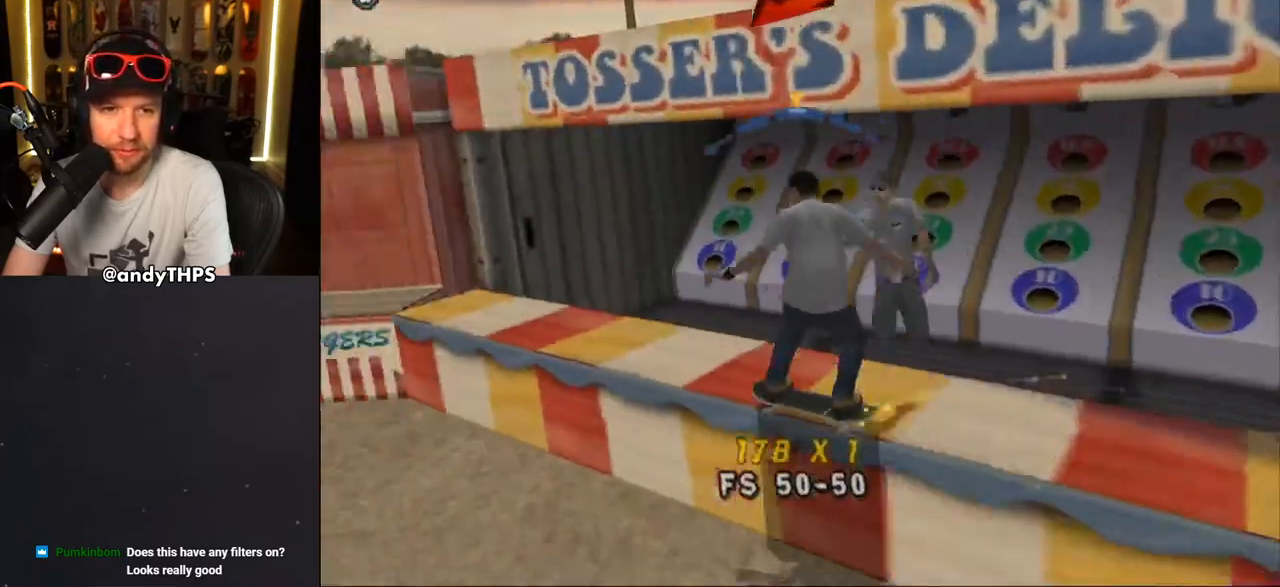
{"buttons": ["CROSS", "TRIANGLE"], "left_stick": "center", "right_stick": "center", "events": [[117, "CROSS", "down"], [217, "DPAD_RIGHT", "down"], [300, "DPAD_RIGHT", "up"]]}
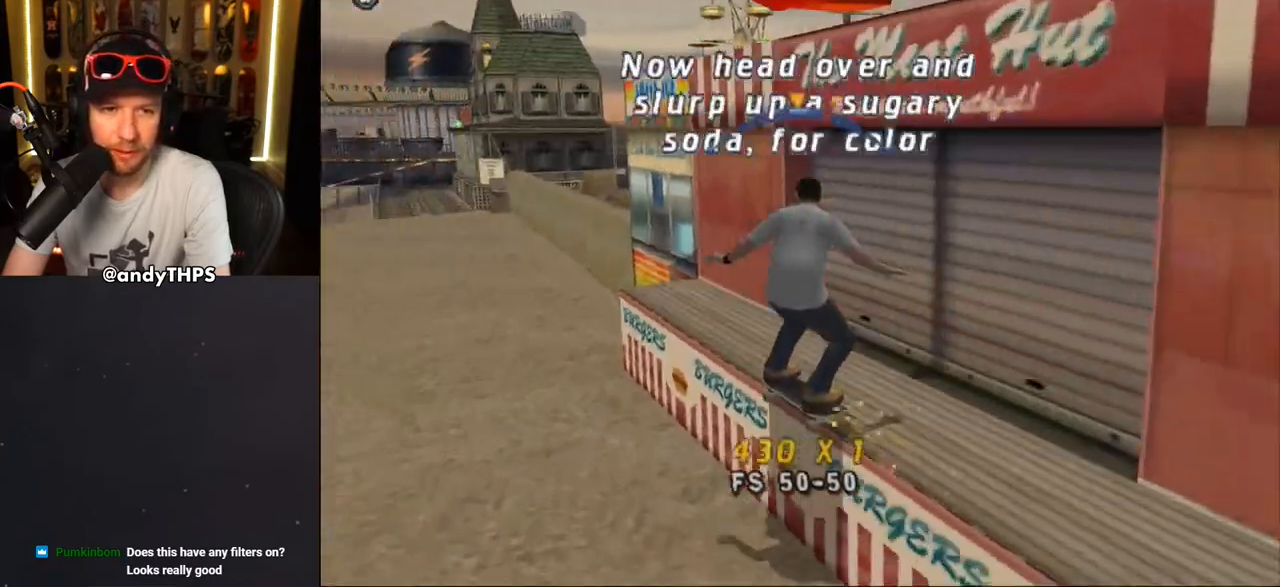
{"buttons": ["CROSS", "TRIANGLE"], "left_stick": "center", "right_stick": "center", "events": [[267, "CROSS", "up"], [333, "CROSS", "down"]]}
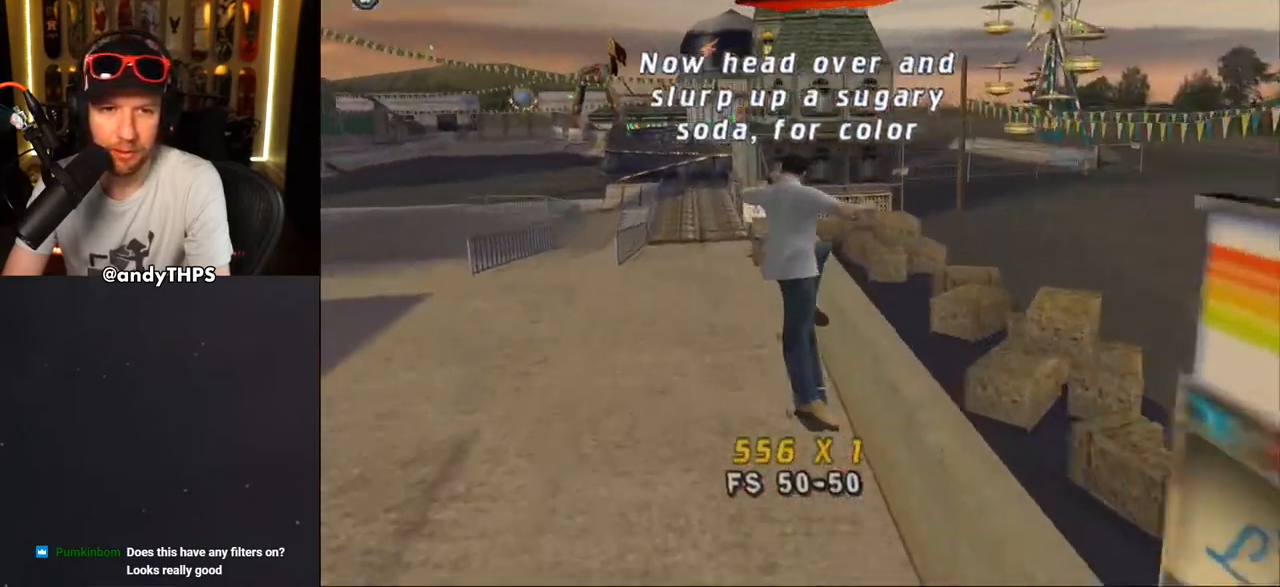
{"buttons": ["CROSS", "DPAD_DOWN"], "left_stick": "center", "right_stick": "center", "events": [[33, "TRIANGLE", "up"], [67, "L1", "down"], [100, "DPAD_DOWN", "down"], [200, "L1", "up"], [233, "DPAD_DOWN", "up"], [317, "DPAD_UP", "down"], [417, "DPAD_UP", "up"], [433, "DPAD_DOWN", "down"]]}
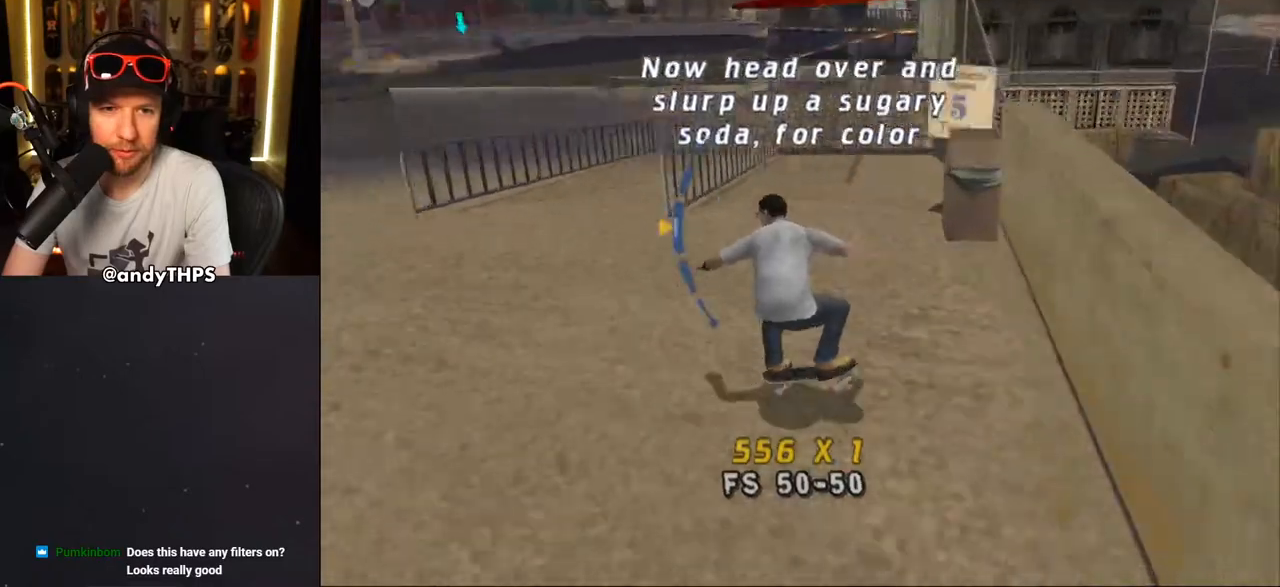
{"buttons": ["TRIANGLE", "L1", "DPAD_DOWN"], "left_stick": "center", "right_stick": "center", "events": [[350, "L1", "down"], [417, "CROSS", "up"], [500, "TRIANGLE", "down"]]}
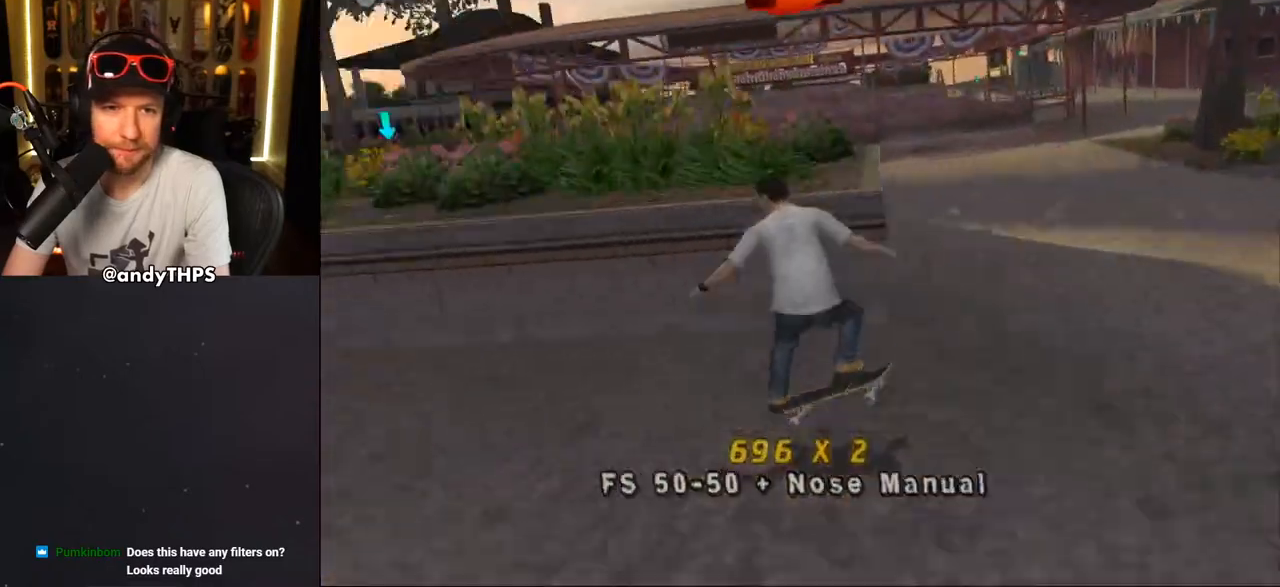
{"buttons": ["CROSS", "TRIANGLE"], "left_stick": "center", "right_stick": "center", "events": [[150, "DPAD_DOWN", "up"], [367, "L1", "up"], [467, "CROSS", "down"]]}